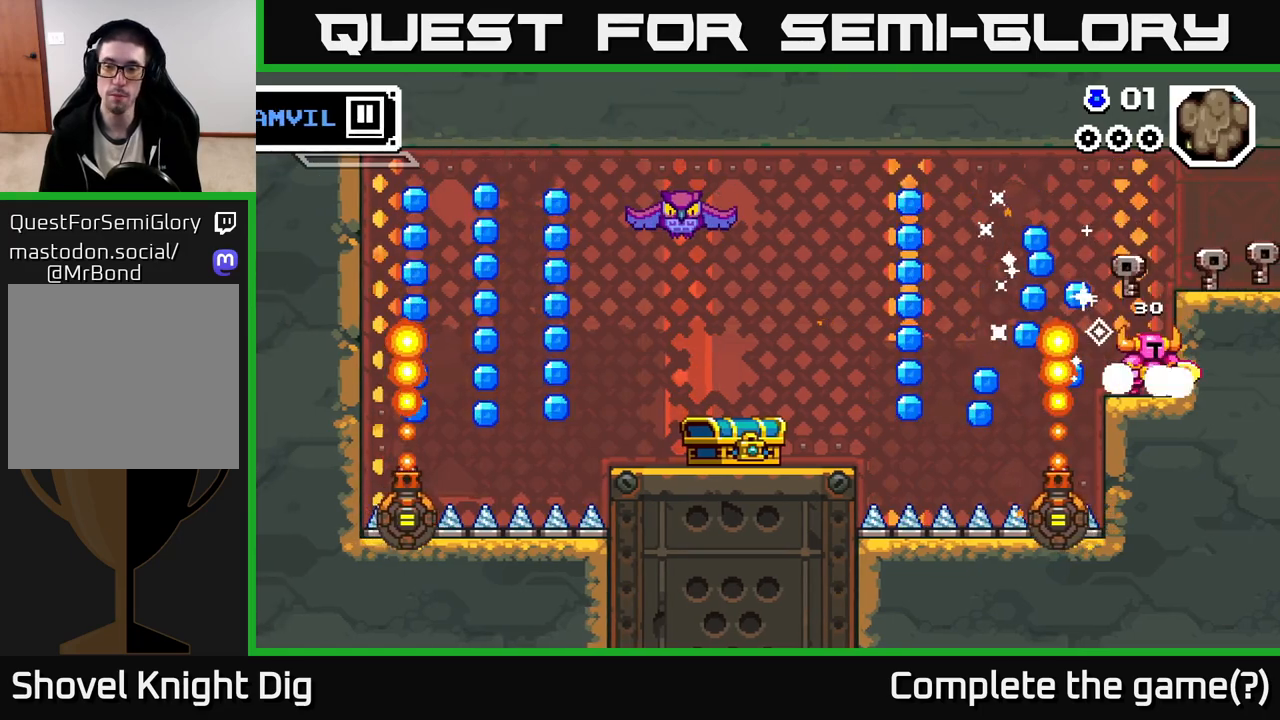
Gameplay with a controller (Xbox layout); each line is a JSON object with the inputs held at the frame after it. "events" lists button and stick changes between this image and that frame as [ms after this image, input, new state], when the widget could be followed in between.
{"buttons": [], "left_stick": "left", "right_stick": "center", "events": [[417, "left_stick", "left"]]}
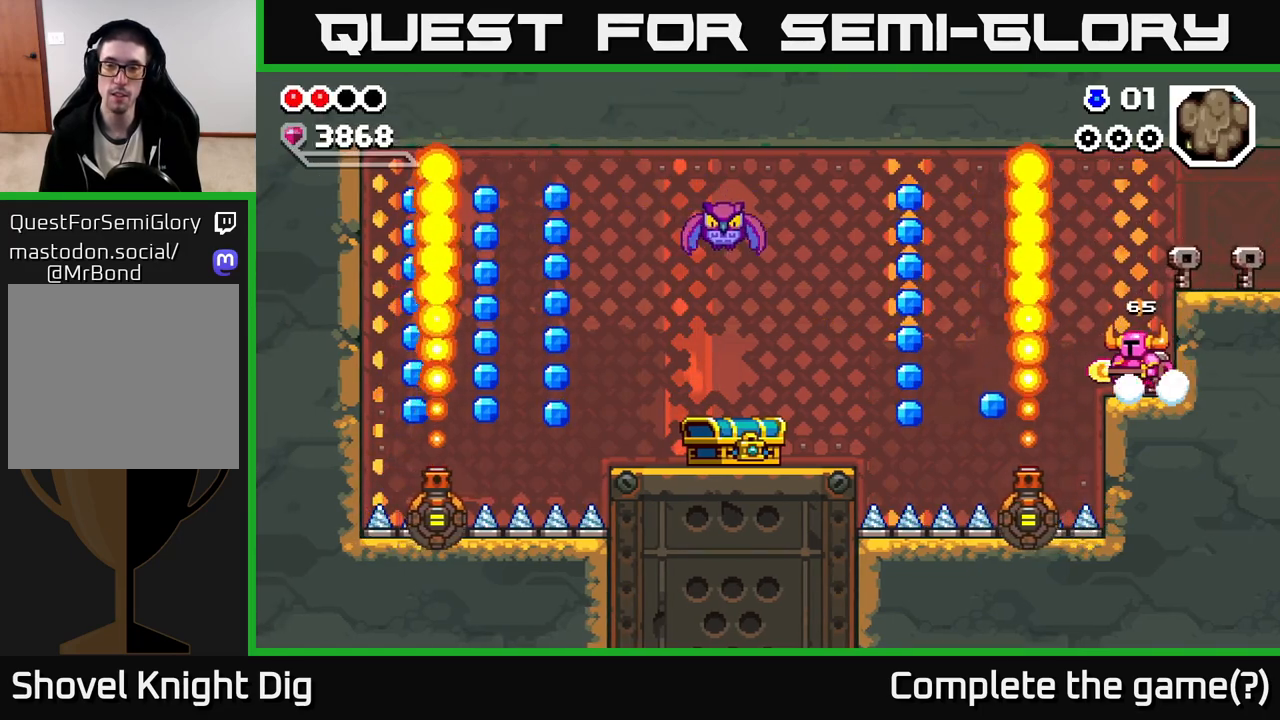
{"buttons": [], "left_stick": "center", "right_stick": "center", "events": [[50, "left_stick", "center"]]}
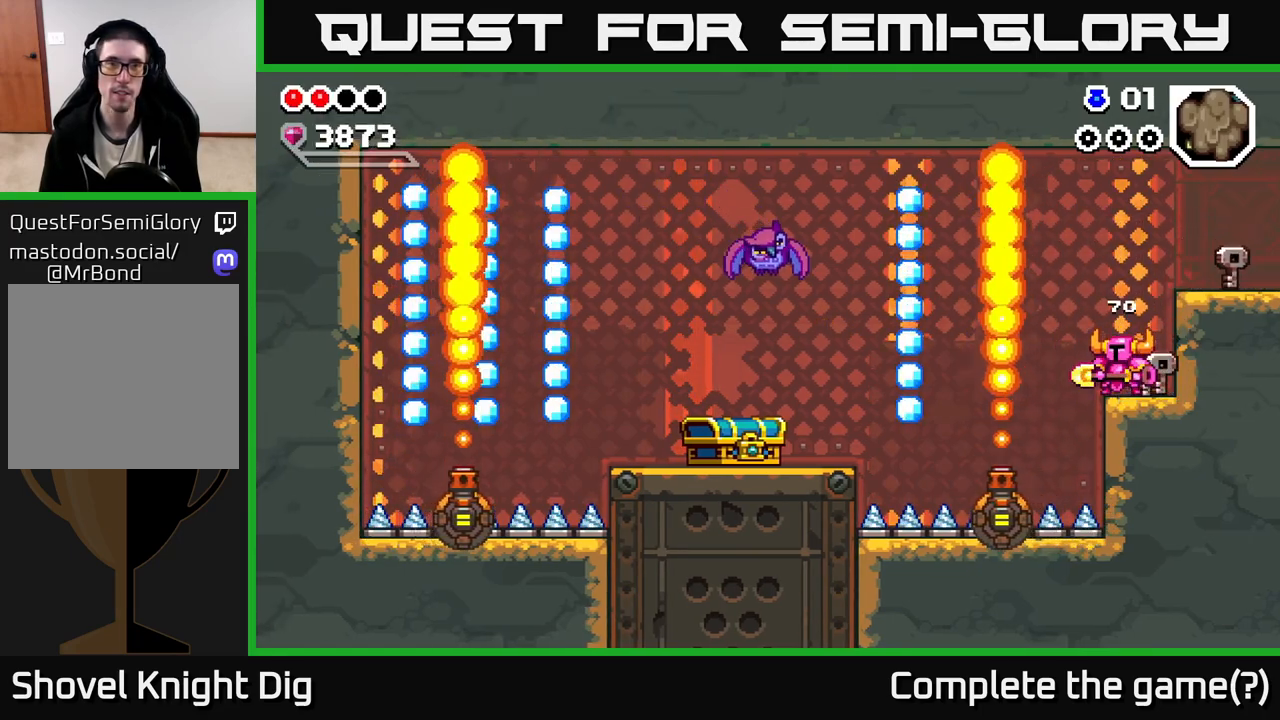
{"buttons": [], "left_stick": "center", "right_stick": "center", "events": []}
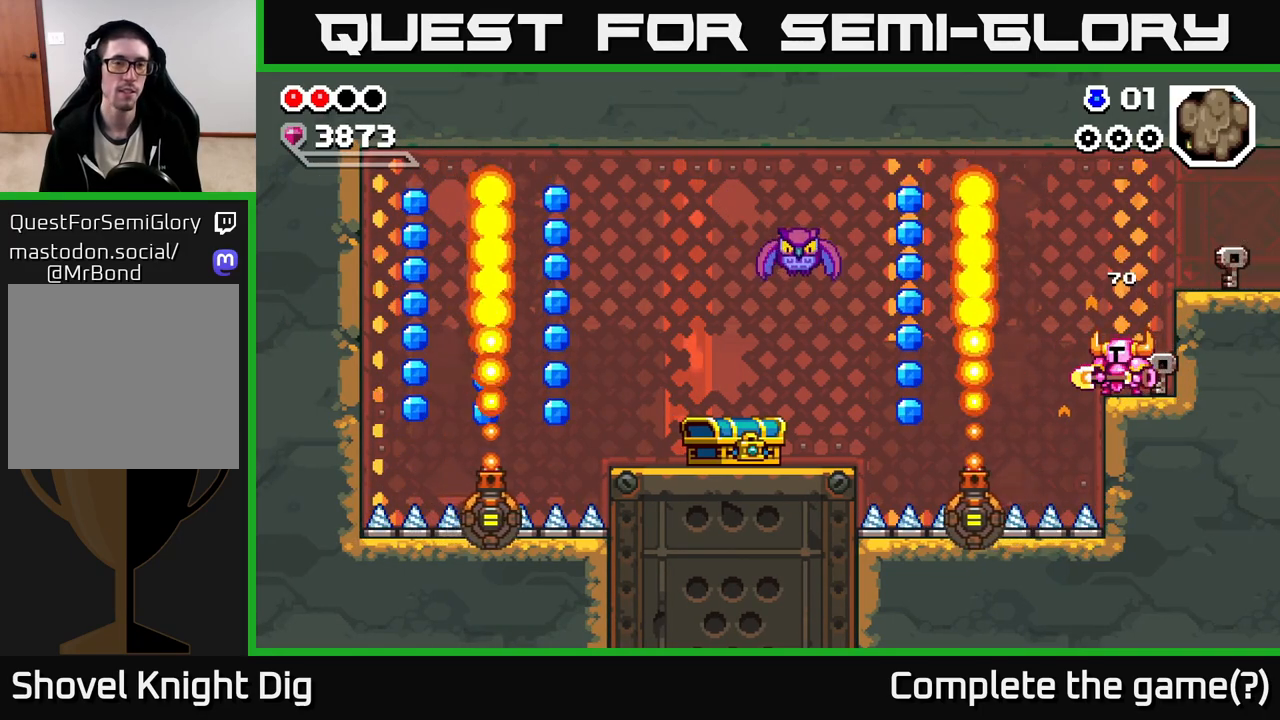
{"buttons": [], "left_stick": "center", "right_stick": "center", "events": []}
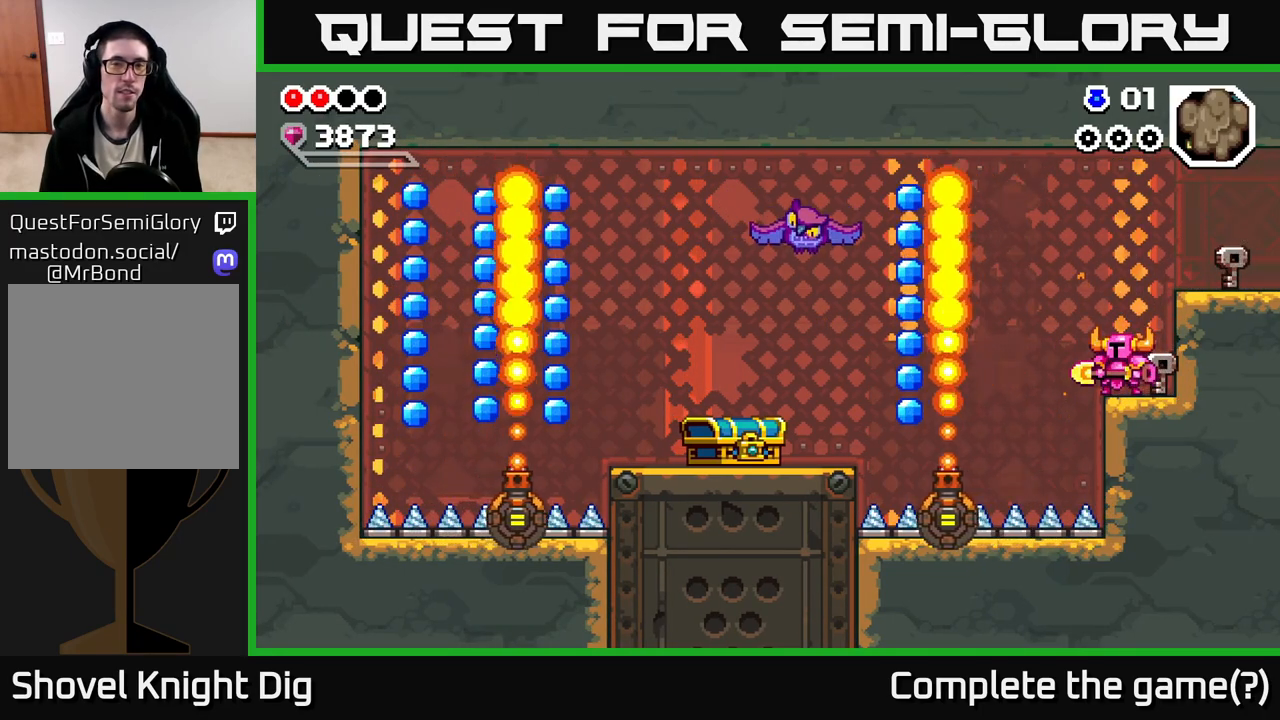
{"buttons": [], "left_stick": "center", "right_stick": "center", "events": []}
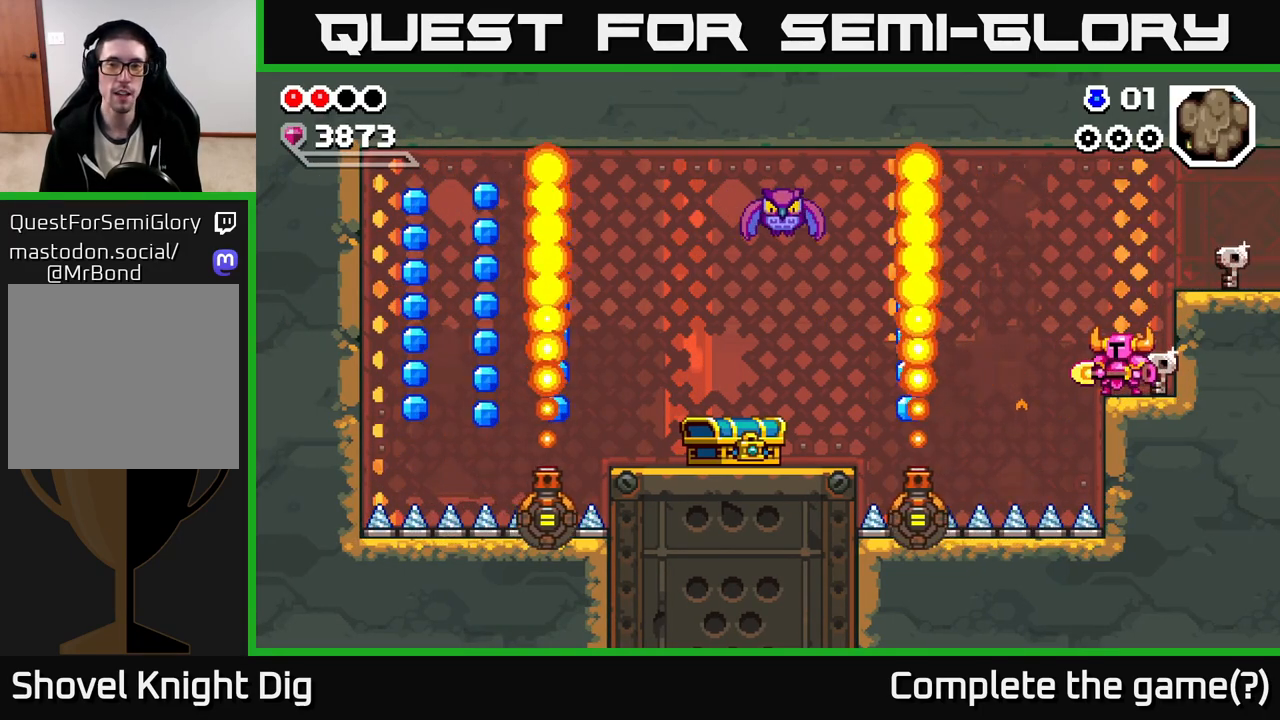
{"buttons": [], "left_stick": "center", "right_stick": "center", "events": []}
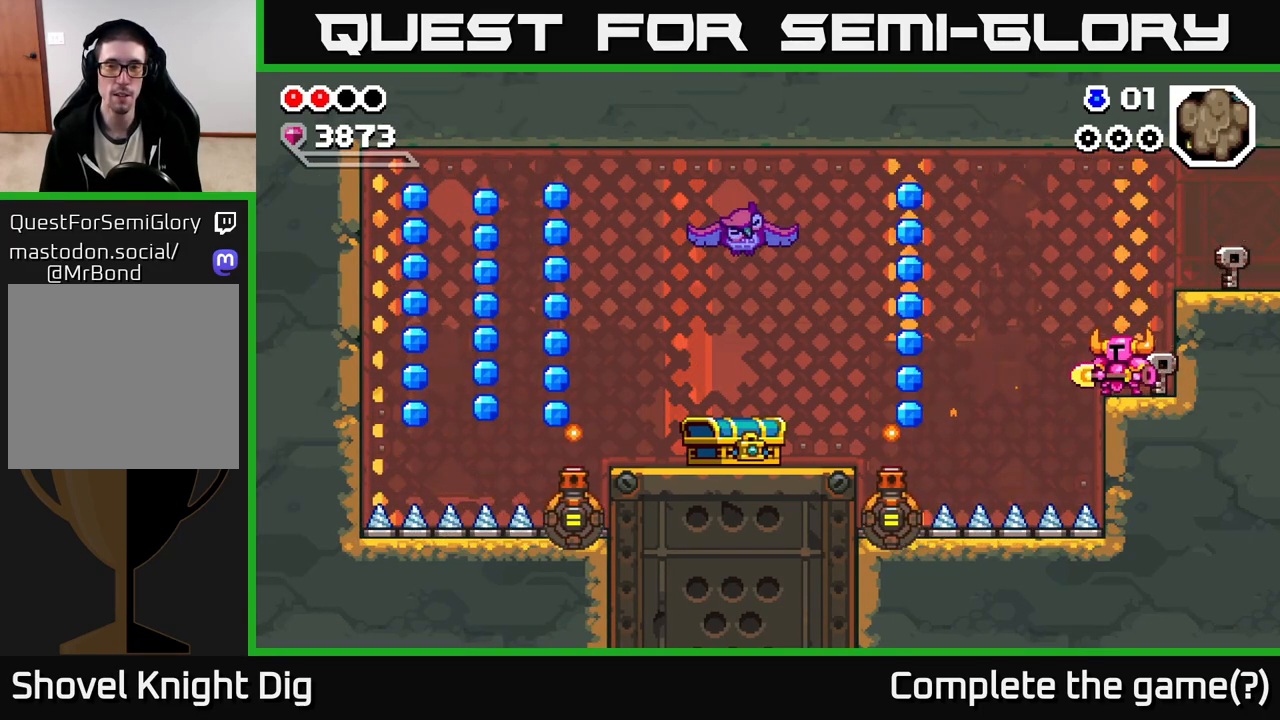
{"buttons": [], "left_stick": "left", "right_stick": "center", "events": [[133, "left_stick", "left"], [250, "A", "down"], [500, "A", "up"]]}
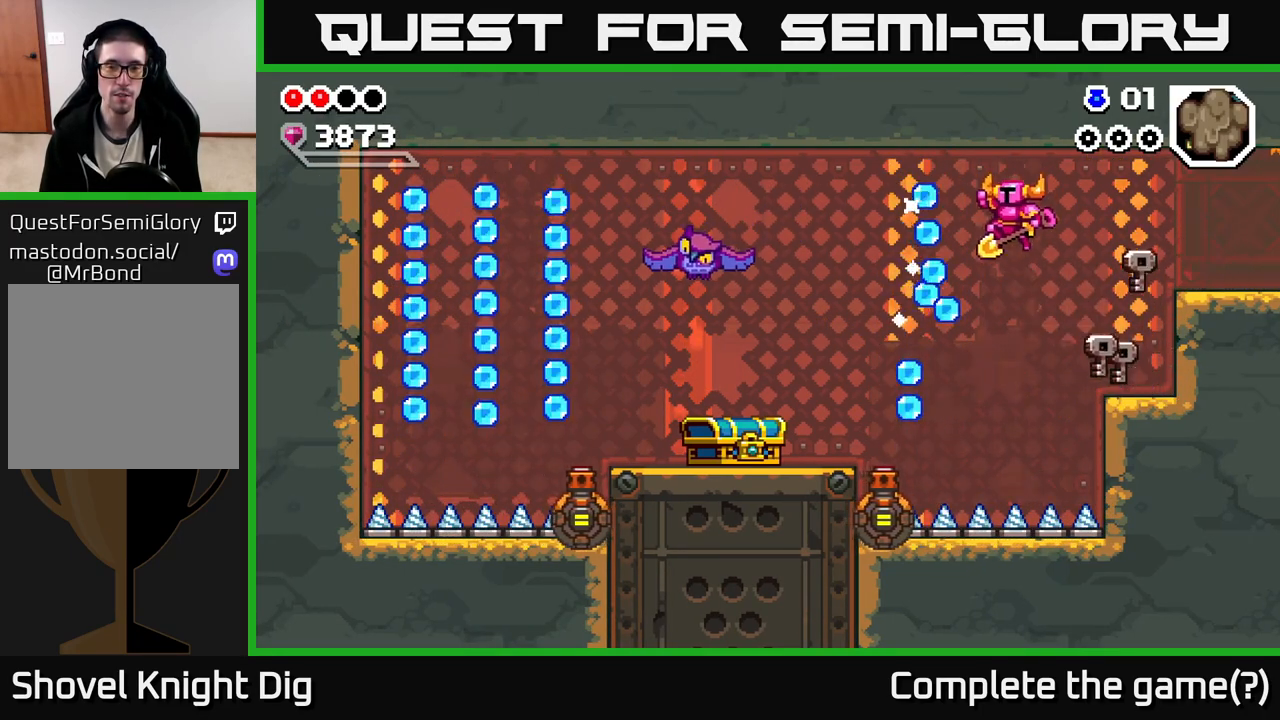
{"buttons": [], "left_stick": "left", "right_stick": "center", "events": []}
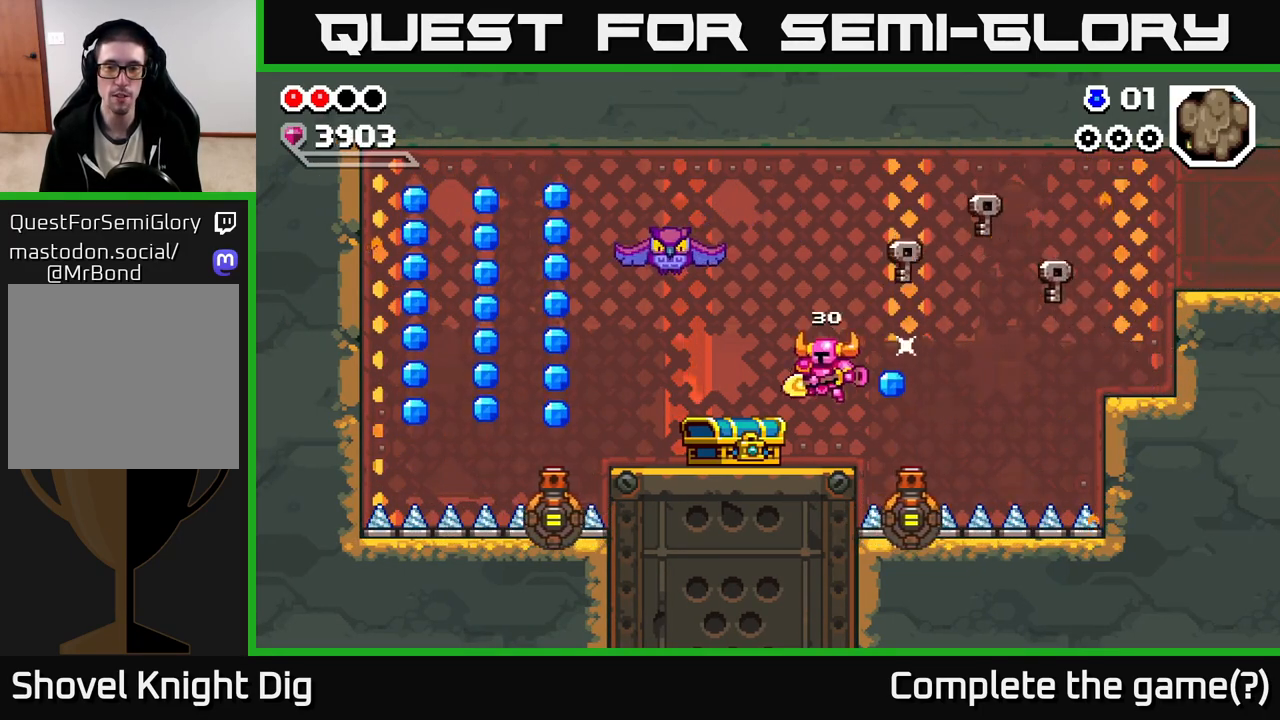
{"buttons": ["A"], "left_stick": "left", "right_stick": "center", "events": [[483, "A", "down"]]}
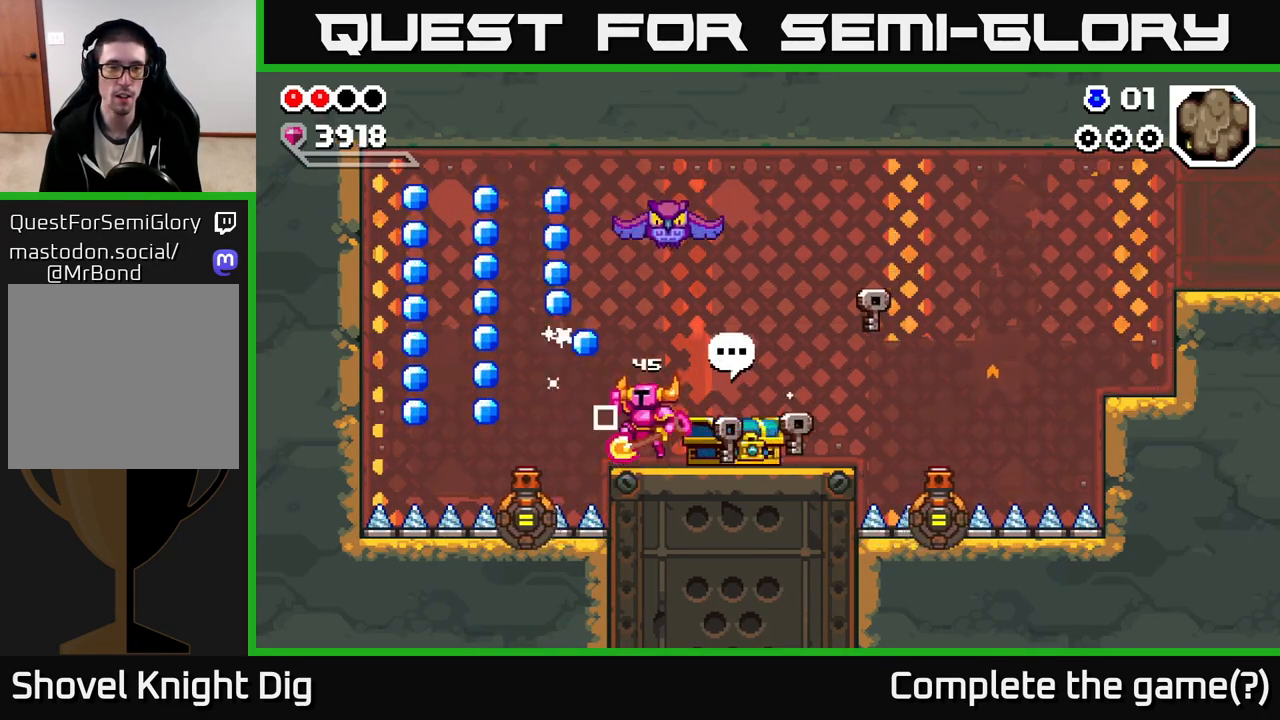
{"buttons": ["A"], "left_stick": "right", "right_stick": "center", "events": [[350, "left_stick", "down"], [417, "left_stick", "right"]]}
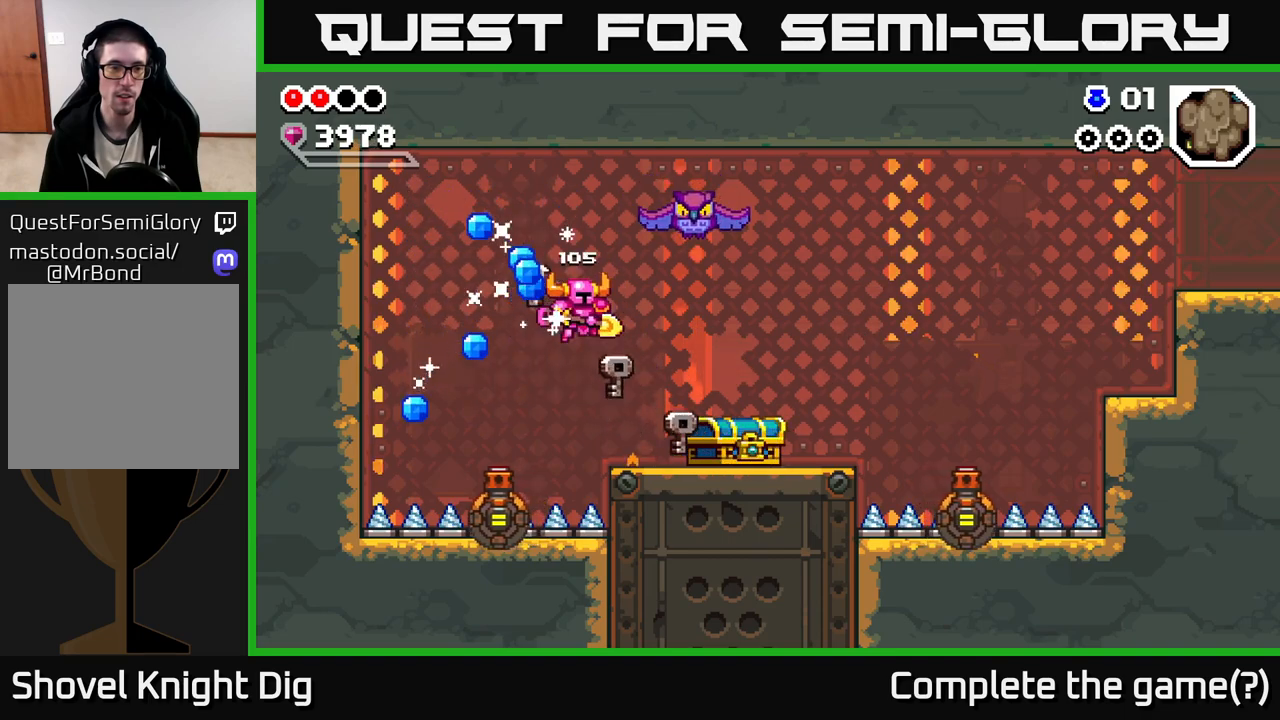
{"buttons": ["X"], "left_stick": "center", "right_stick": "center", "events": [[200, "A", "up"], [417, "left_stick", "center"], [483, "X", "down"]]}
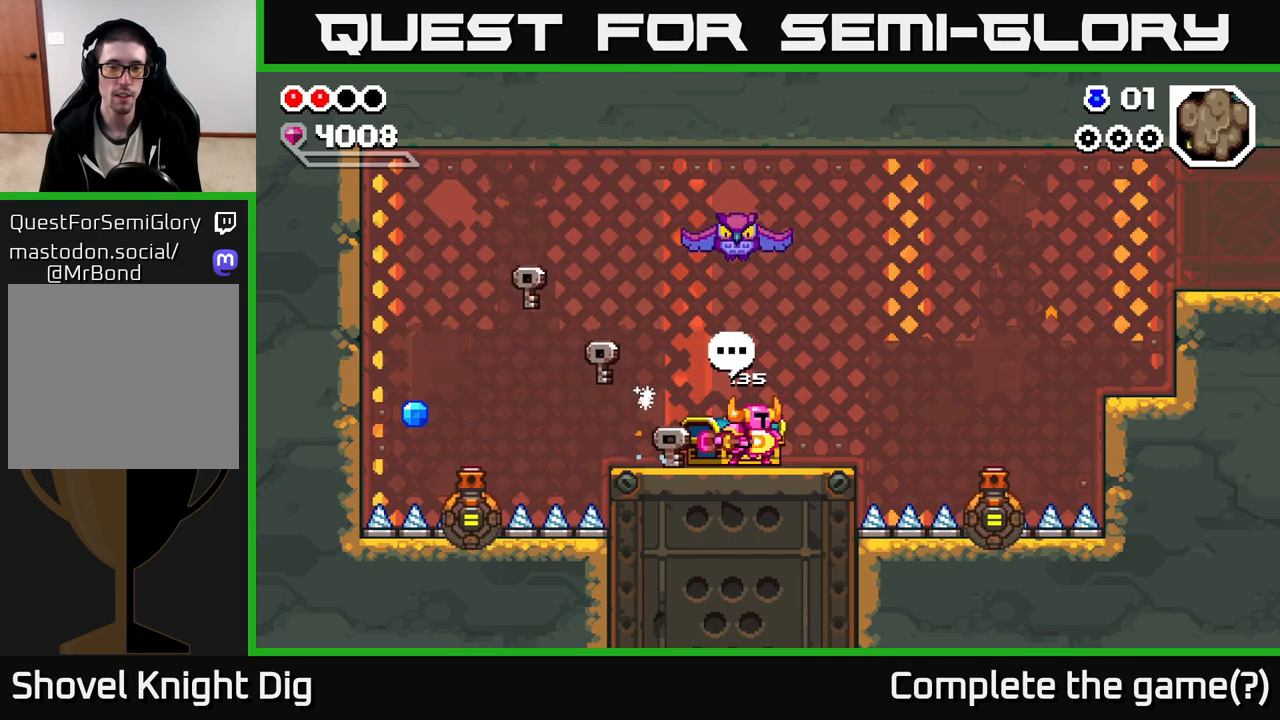
{"buttons": [], "left_stick": "center", "right_stick": "center", "events": [[67, "X", "up"]]}
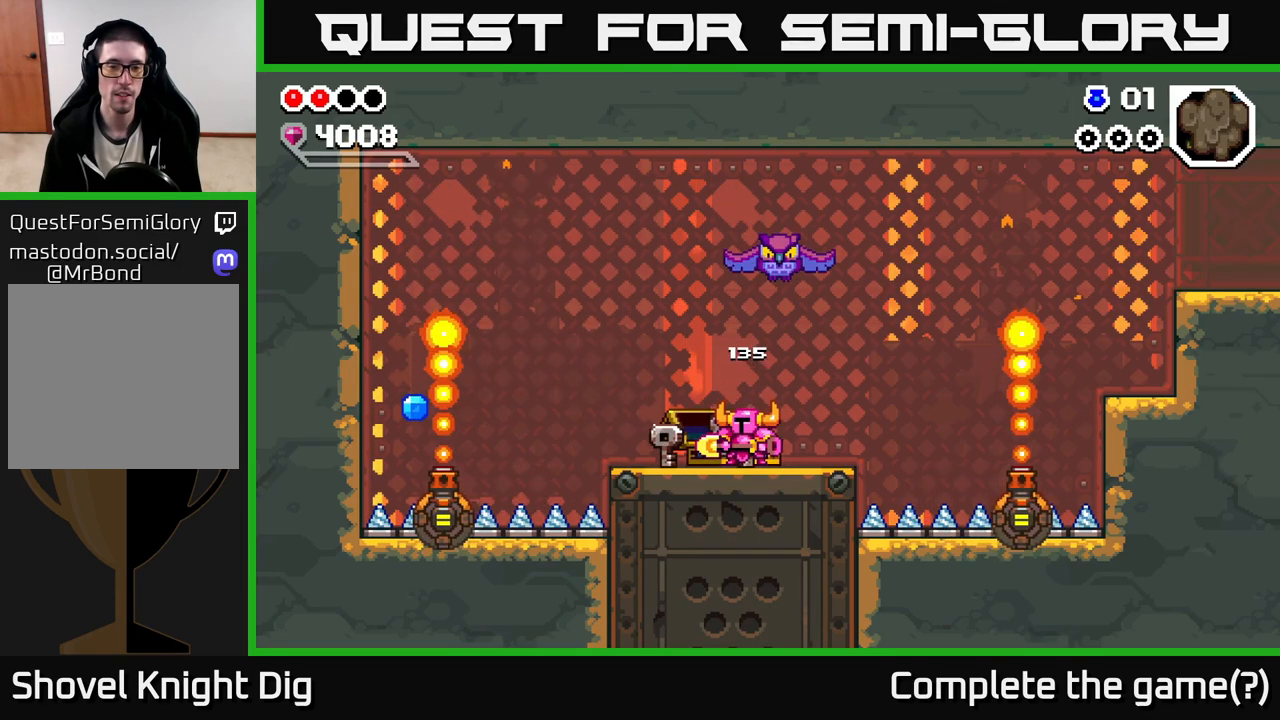
{"buttons": [], "left_stick": "center", "right_stick": "center", "events": []}
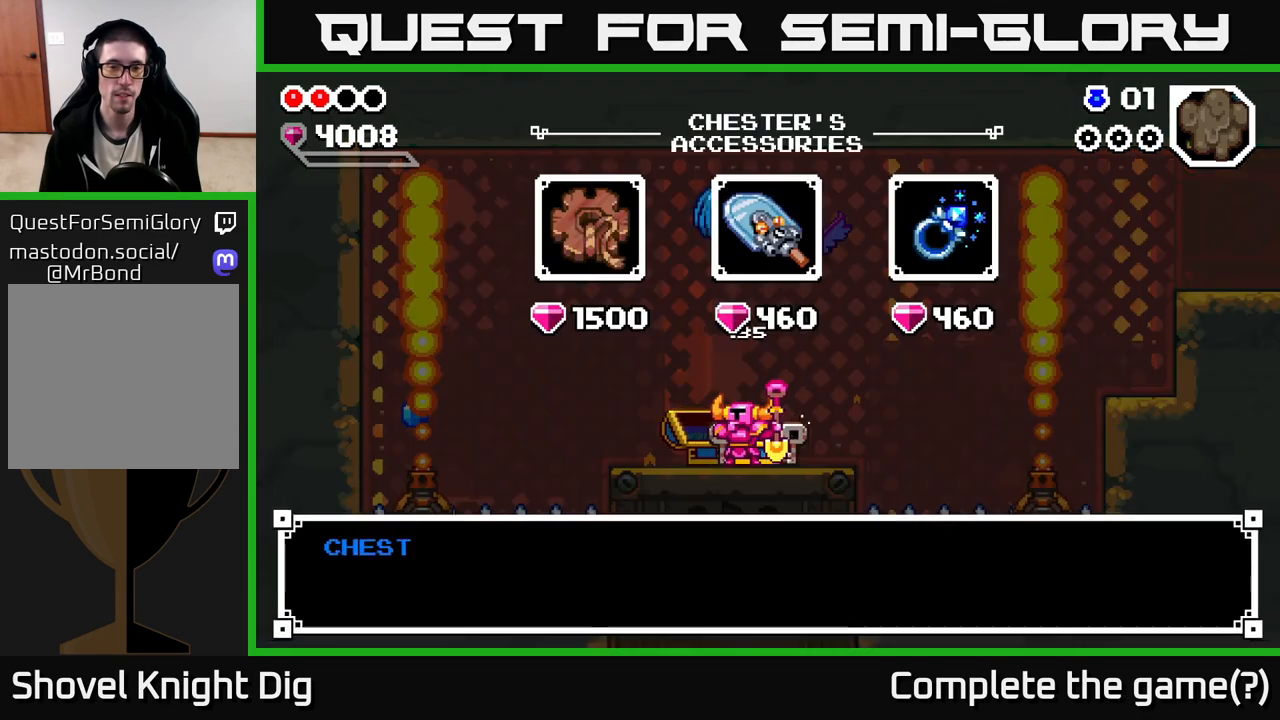
{"buttons": ["A"], "left_stick": "center", "right_stick": "center", "events": [[17, "left_stick", "left"], [183, "left_stick", "center"], [467, "A", "down"]]}
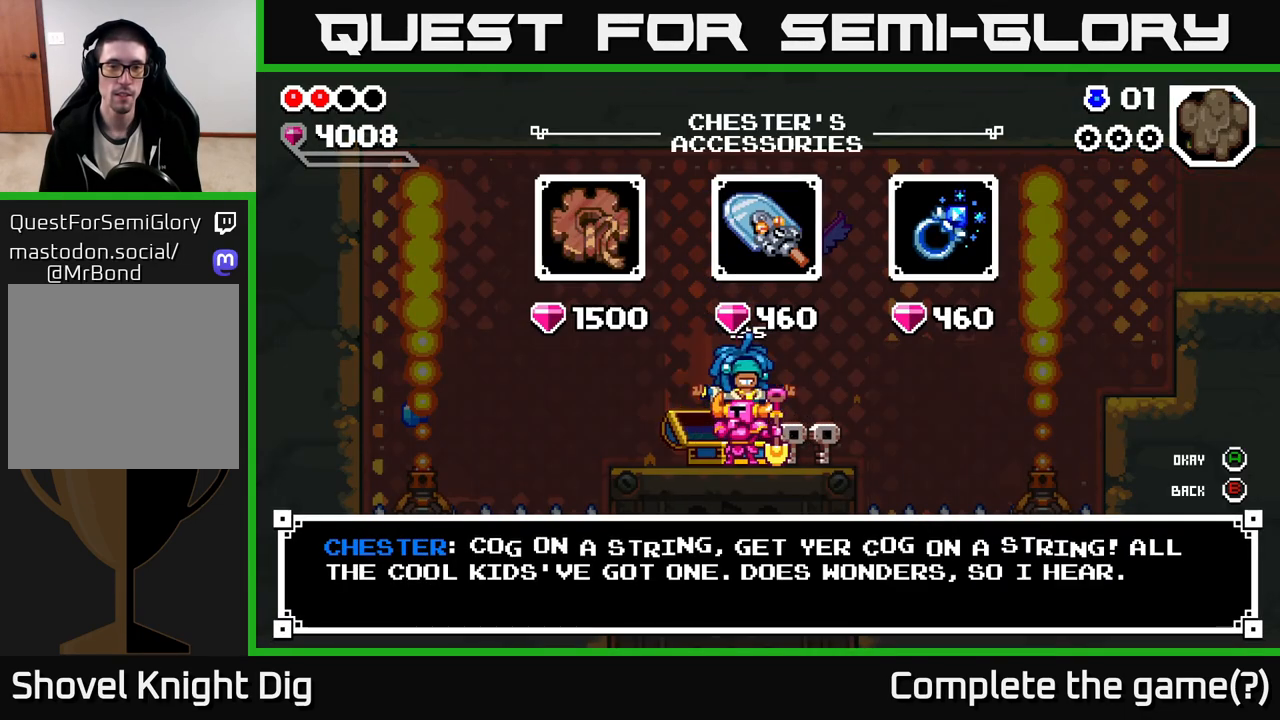
{"buttons": [], "left_stick": "center", "right_stick": "center", "events": [[100, "A", "up"], [183, "A", "down"], [283, "A", "up"]]}
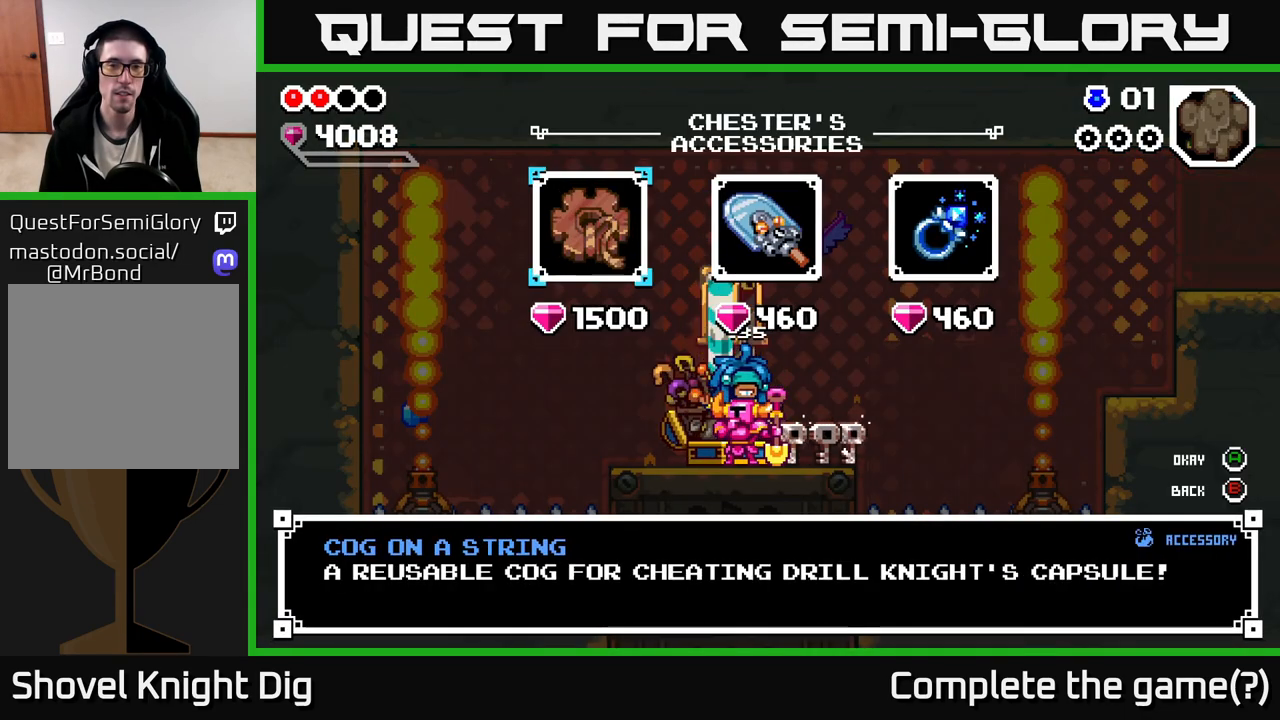
{"buttons": ["A"], "left_stick": "center", "right_stick": "center", "events": [[67, "A", "down"], [167, "A", "up"], [250, "A", "down"], [367, "A", "up"], [500, "A", "down"]]}
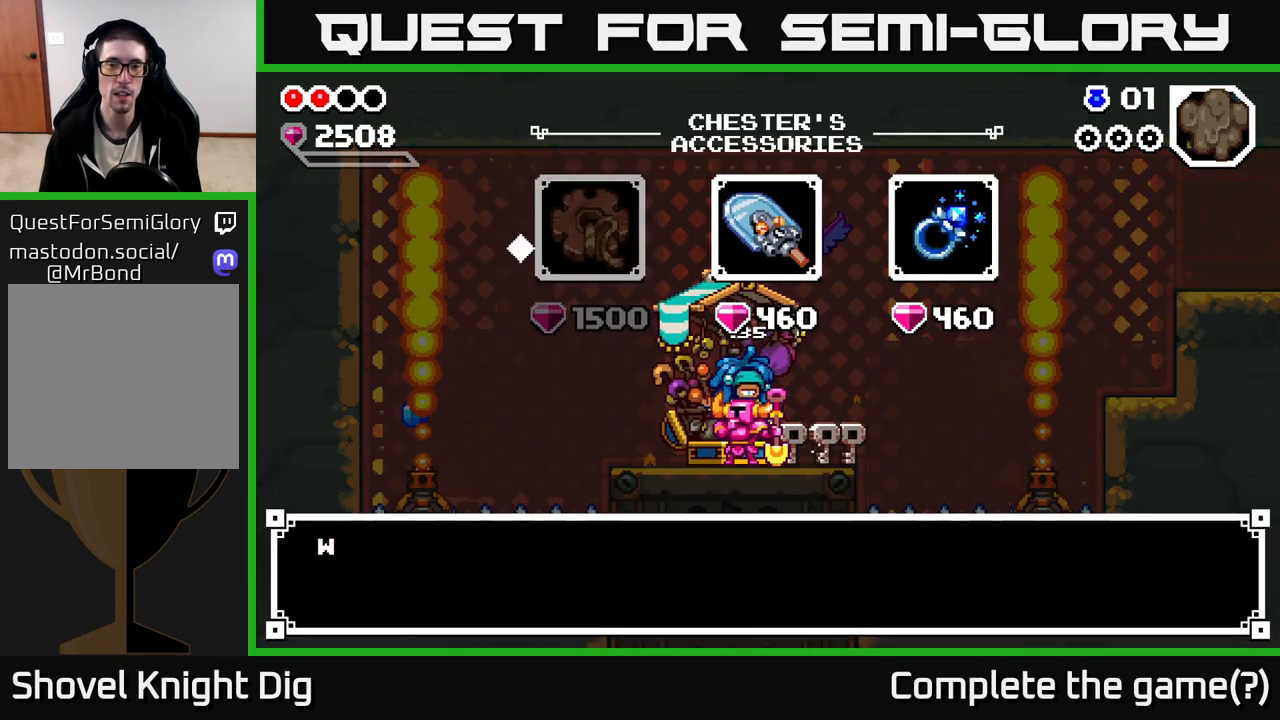
{"buttons": [], "left_stick": "center", "right_stick": "center", "events": [[83, "A", "up"], [317, "left_stick", "right"], [467, "left_stick", "center"]]}
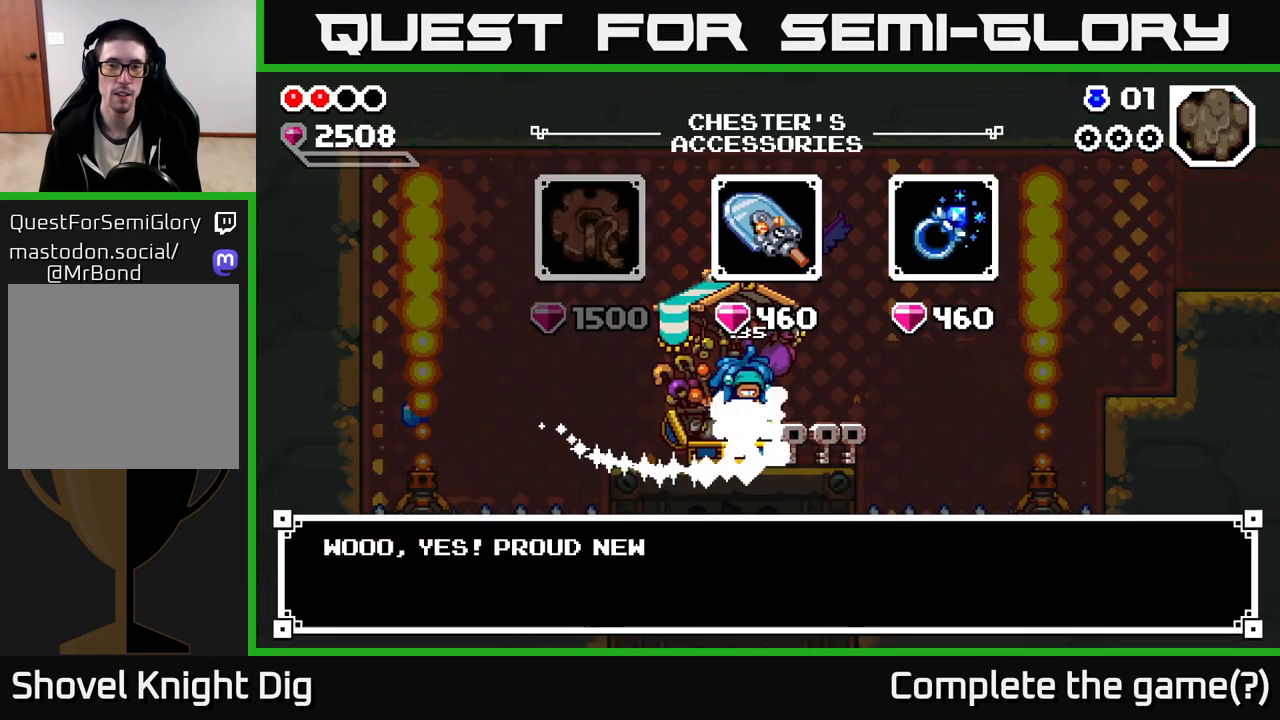
{"buttons": [], "left_stick": "center", "right_stick": "center", "events": [[267, "A", "down"], [333, "A", "up"]]}
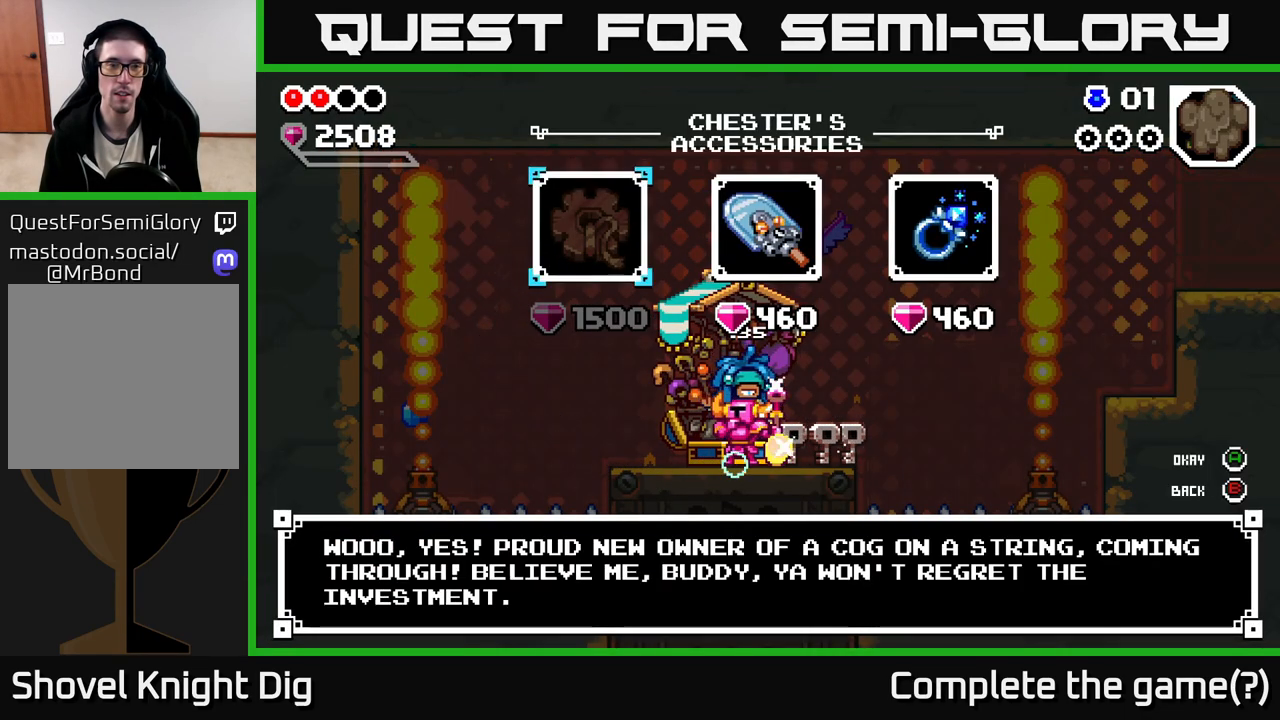
{"buttons": [], "left_stick": "center", "right_stick": "center", "events": [[67, "left_stick", "right"], [233, "left_stick", "center"], [367, "A", "down"], [450, "A", "up"]]}
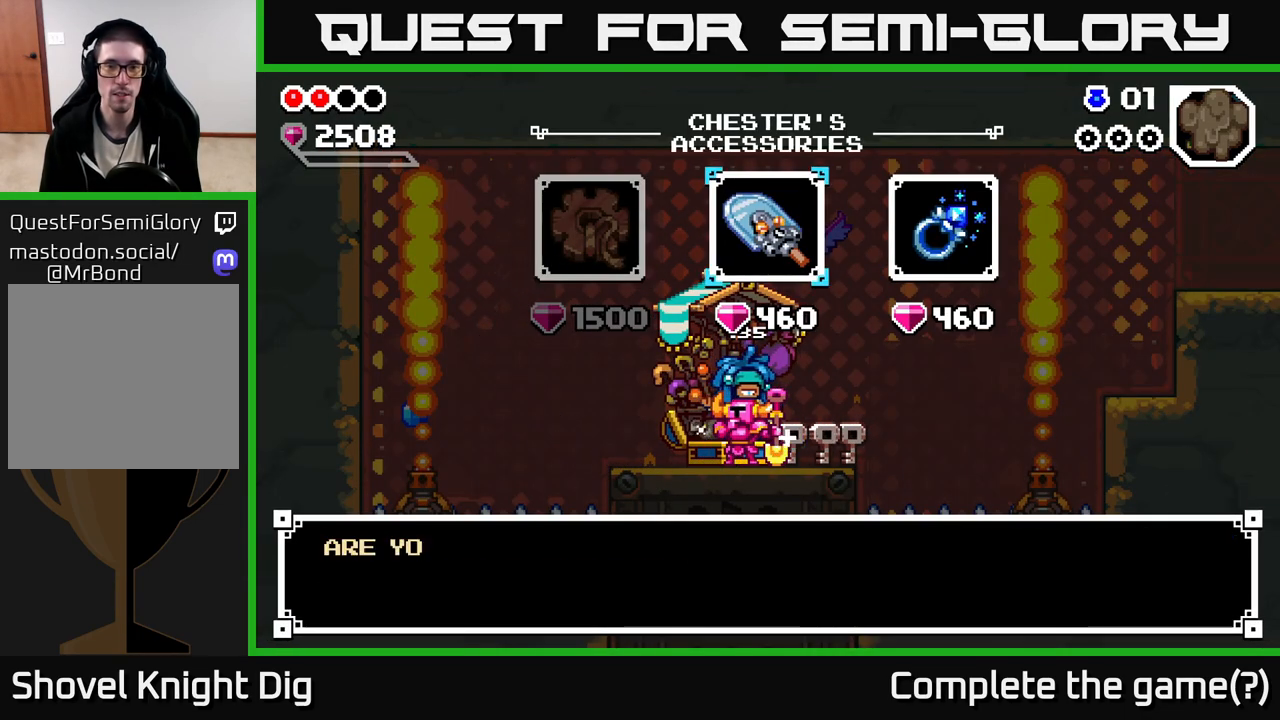
{"buttons": [], "left_stick": "center", "right_stick": "center", "events": [[33, "A", "down"], [100, "A", "up"], [183, "A", "down"], [267, "A", "up"]]}
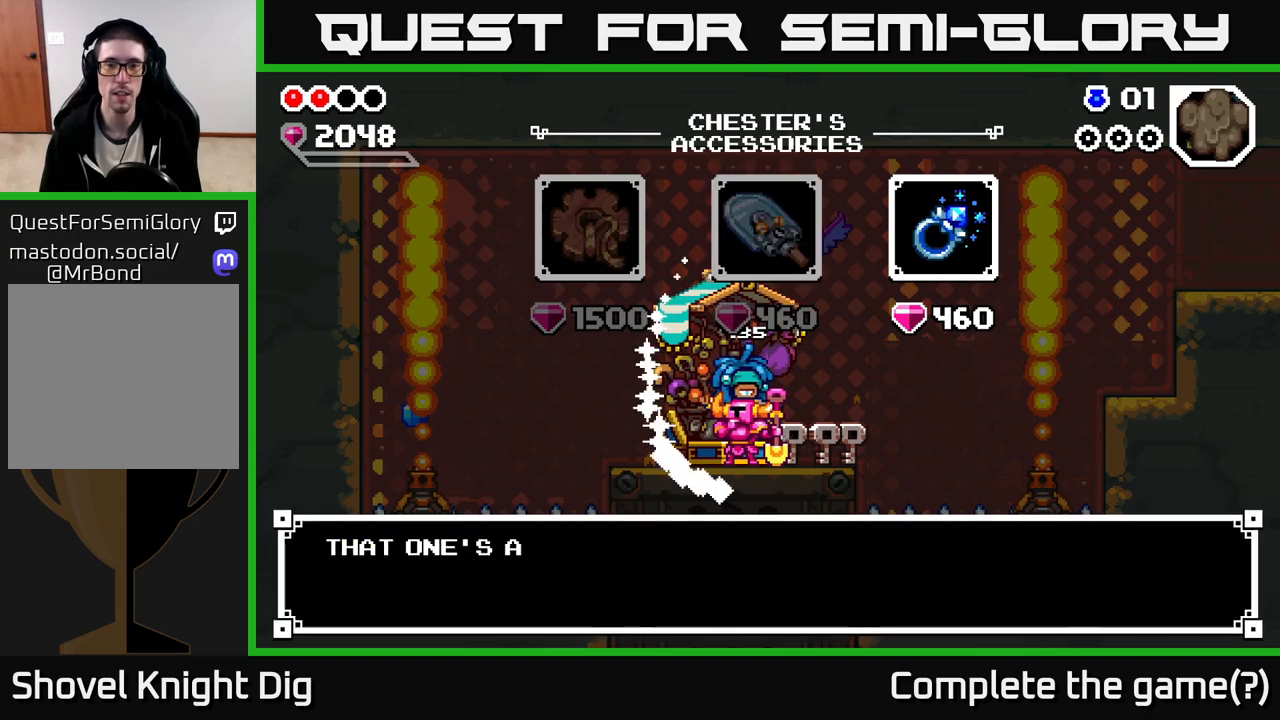
{"buttons": [], "left_stick": "right", "right_stick": "center", "events": [[83, "A", "down"], [167, "A", "up"], [367, "left_stick", "right"]]}
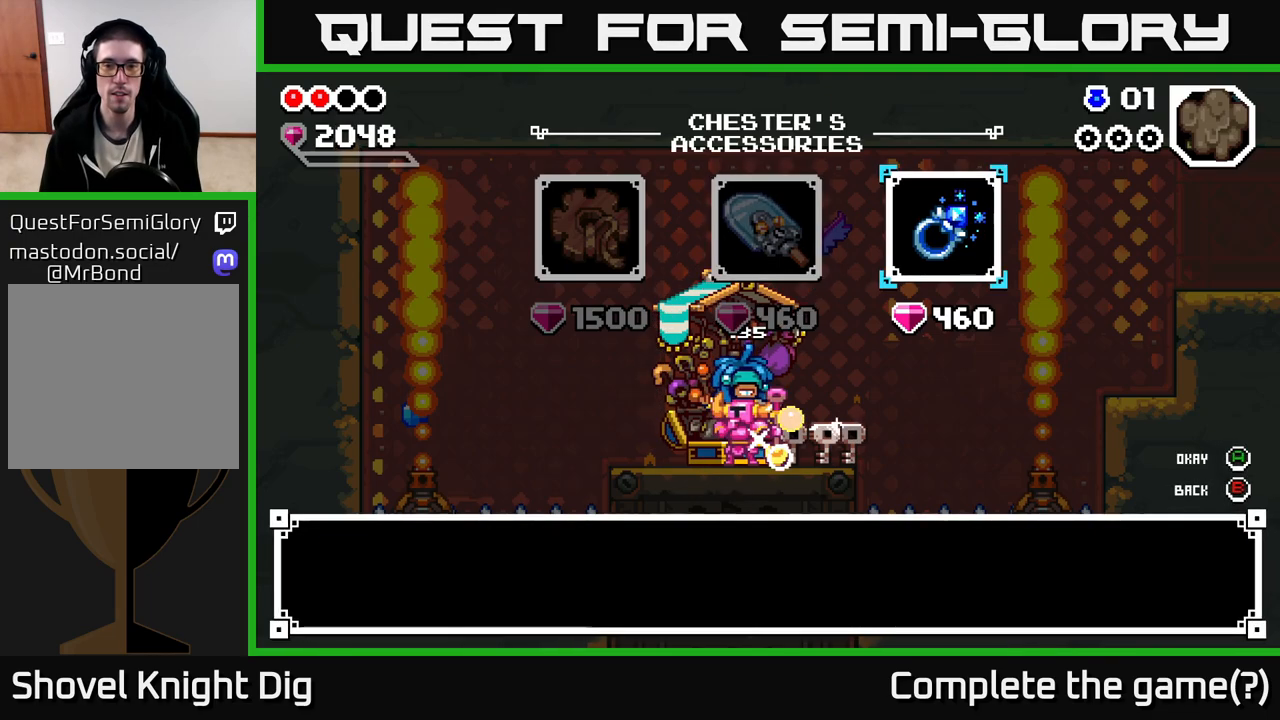
{"buttons": [], "left_stick": "center", "right_stick": "center", "events": [[17, "A", "down"], [33, "left_stick", "center"], [117, "A", "up"], [183, "A", "down"], [283, "A", "up"], [383, "A", "down"], [450, "A", "up"]]}
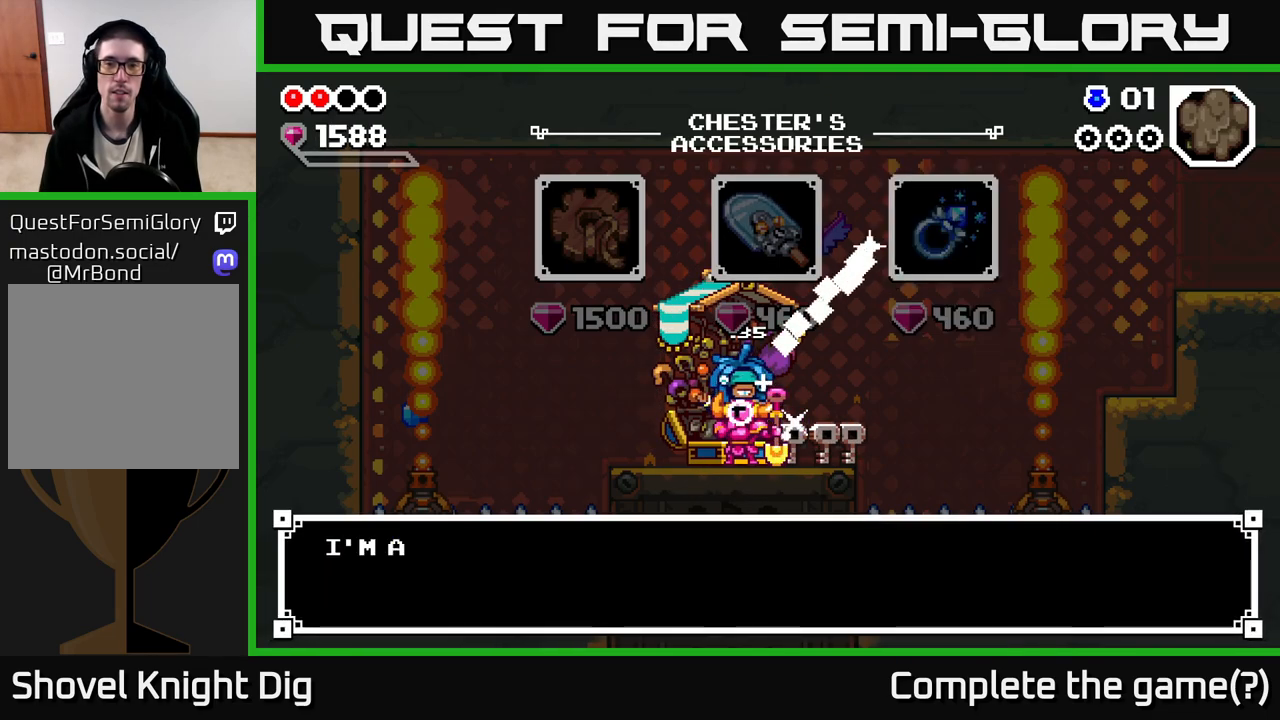
{"buttons": ["A"], "left_stick": "center", "right_stick": "center", "events": [[133, "A", "down"], [233, "A", "up"], [450, "A", "down"]]}